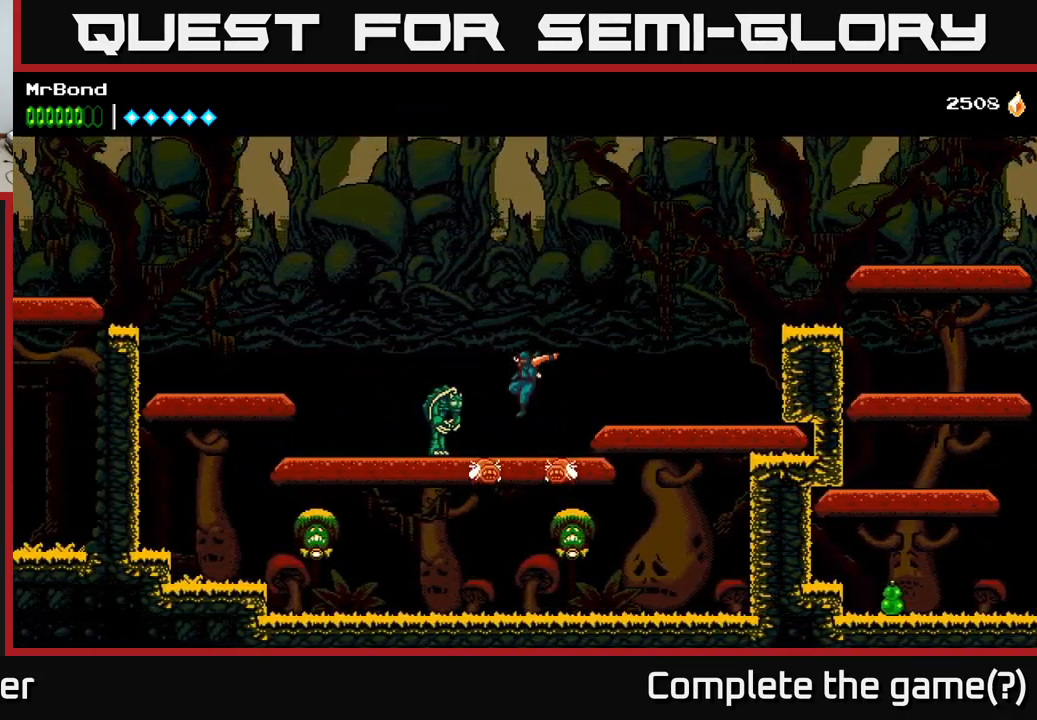
Gameplay with a controller (Xbox layout); each line is a JSON object with the inputs held at the frame after it. "events" lists button and stick changes between this image and that frame as [ms after this image, input, new state], when the widget could be followed in between. Not read: left_stick.
{"buttons": ["DPAD_LEFT"], "right_stick": "center", "events": [[50, "DPAD_LEFT", "up"], [133, "X", "up"], [167, "DPAD_LEFT", "down"], [200, "X", "down"], [317, "X", "up"]]}
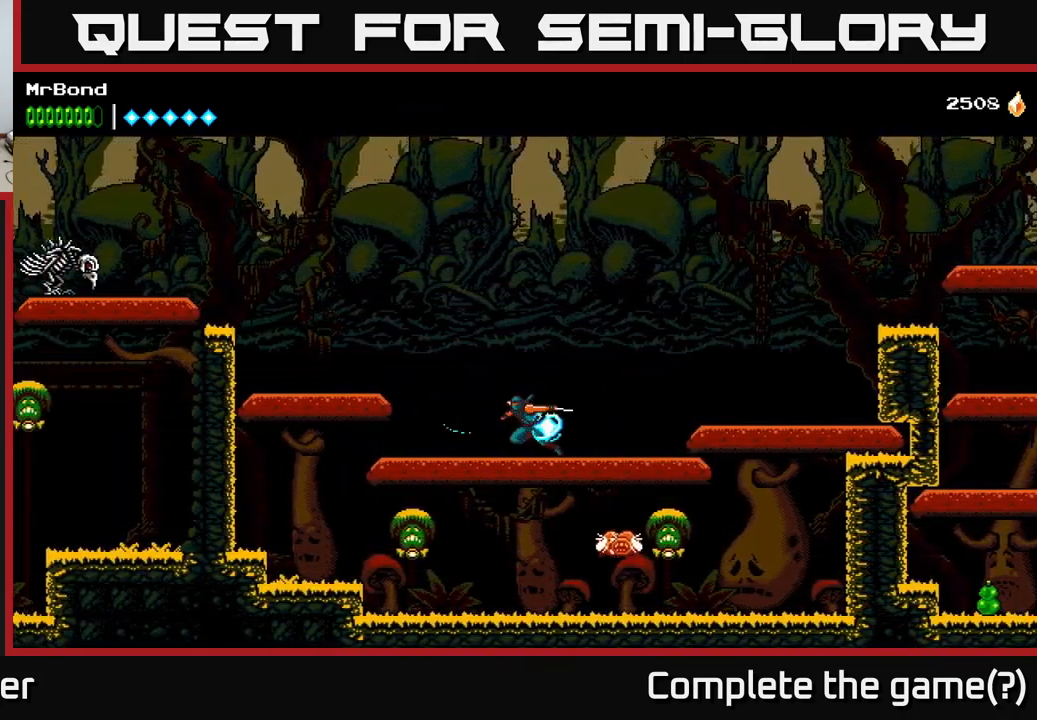
{"buttons": ["DPAD_LEFT"], "right_stick": "center", "events": [[133, "A", "down"], [233, "A", "up"]]}
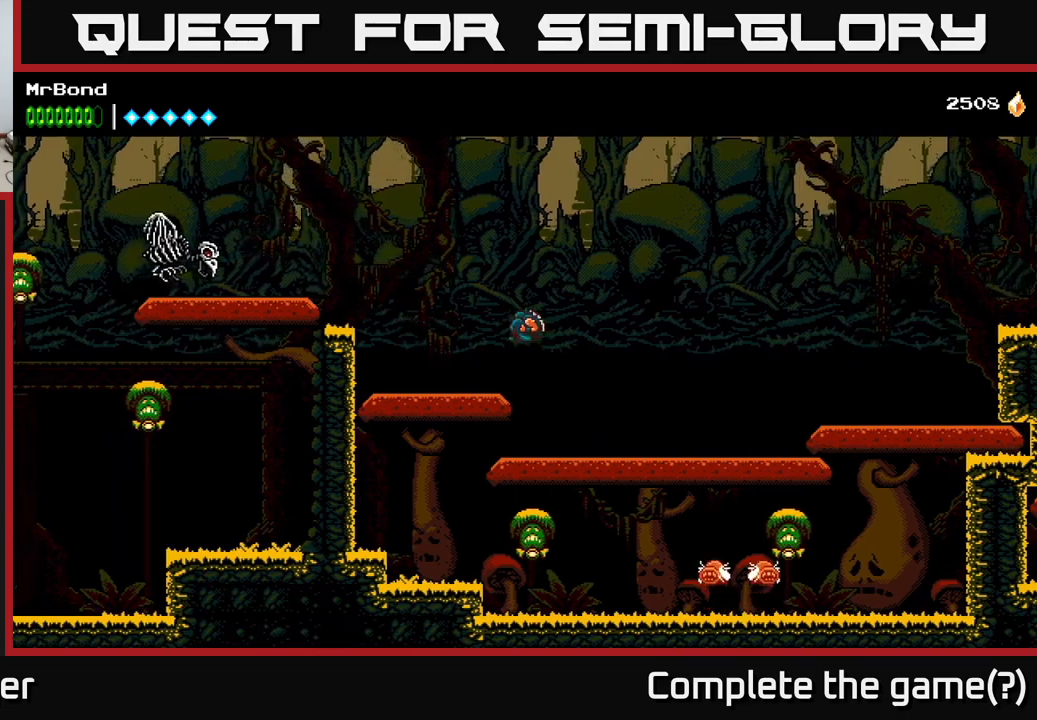
{"buttons": ["A", "DPAD_LEFT"], "right_stick": "center", "events": [[300, "A", "down"]]}
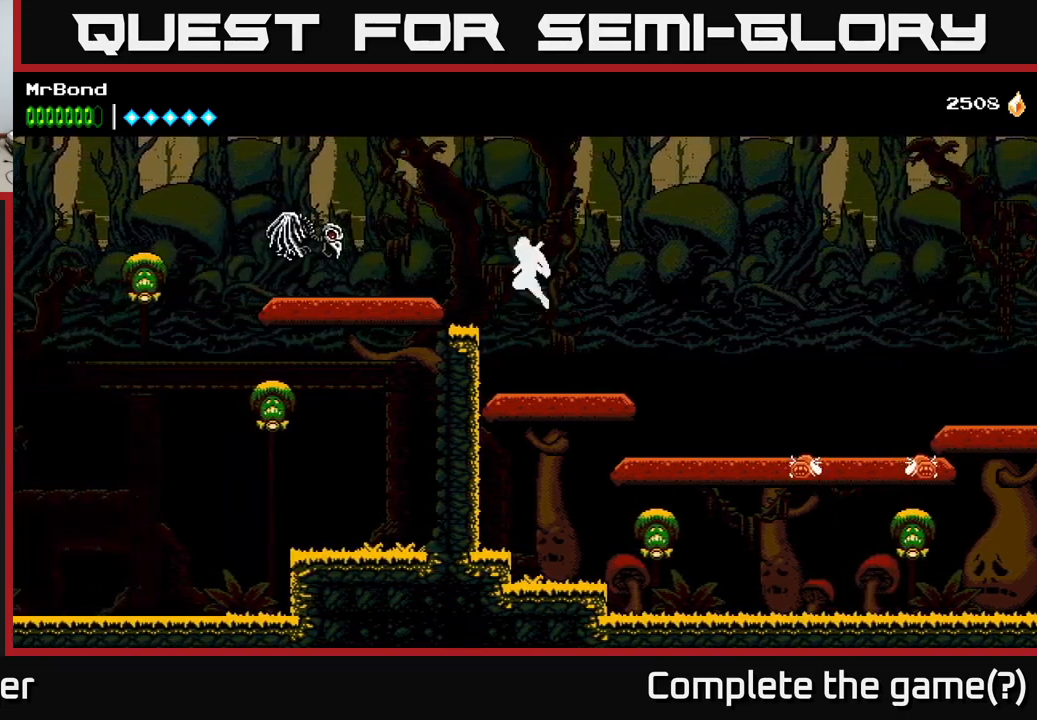
{"buttons": ["DPAD_LEFT"], "right_stick": "center", "events": [[334, "X", "down"], [350, "A", "up"], [450, "X", "up"]]}
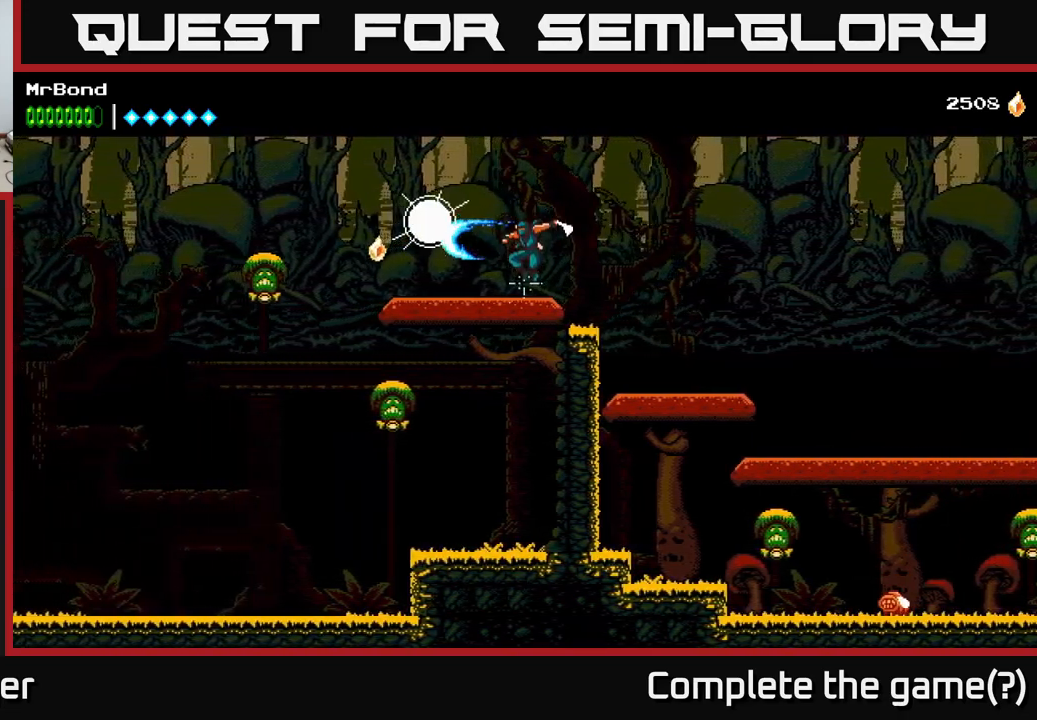
{"buttons": ["DPAD_LEFT"], "right_stick": "center", "events": []}
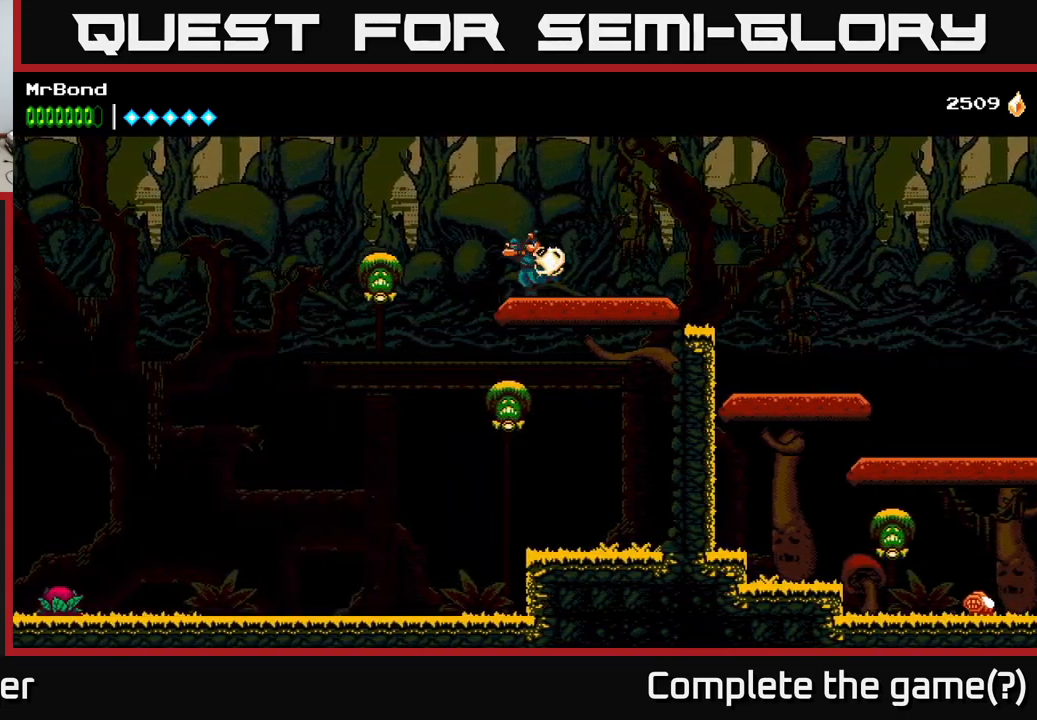
{"buttons": ["A", "DPAD_LEFT"], "right_stick": "center", "events": [[200, "X", "down"], [334, "A", "down"], [350, "X", "up"]]}
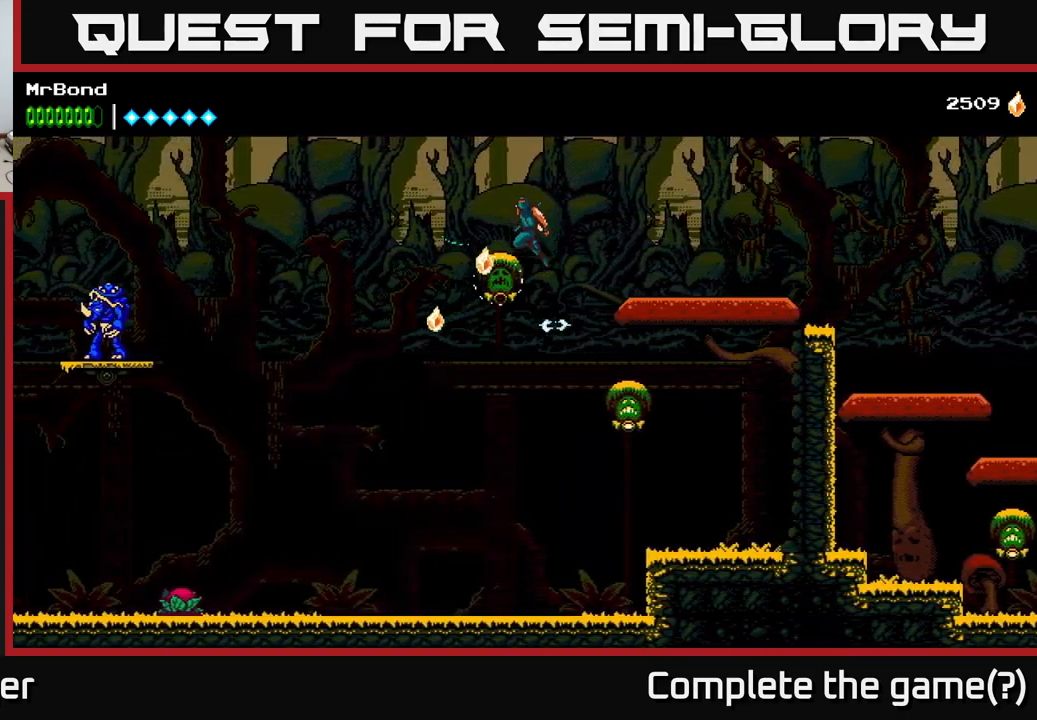
{"buttons": ["A", "DPAD_LEFT"], "right_stick": "center", "events": [[350, "A", "up"], [434, "A", "down"]]}
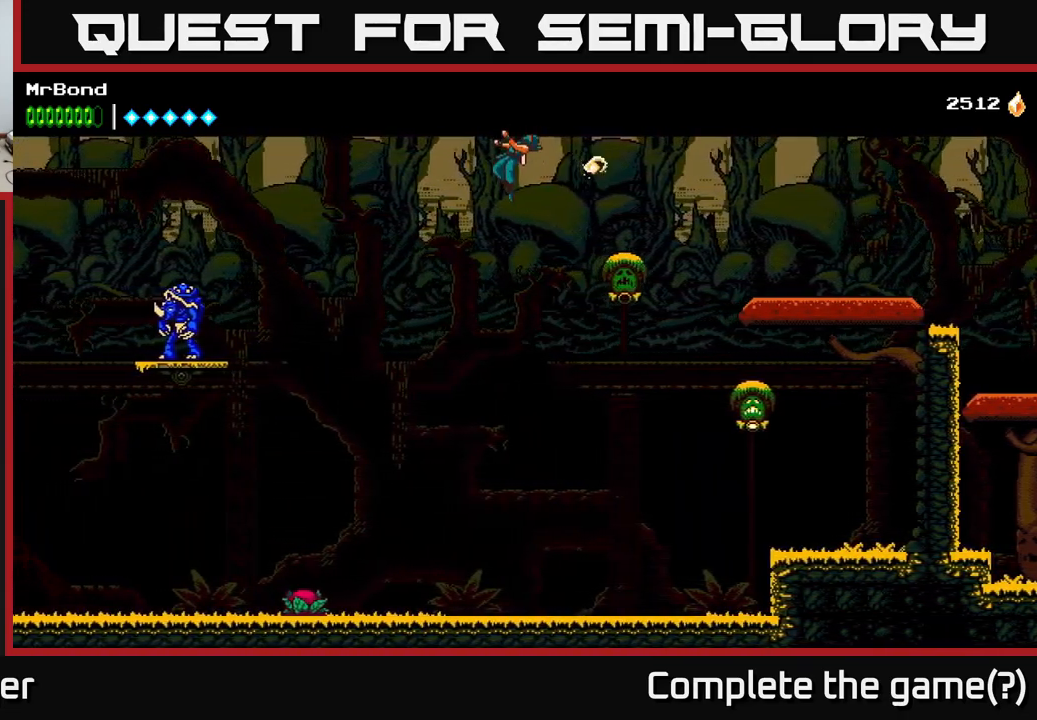
{"buttons": ["A", "DPAD_LEFT"], "right_stick": "center", "events": []}
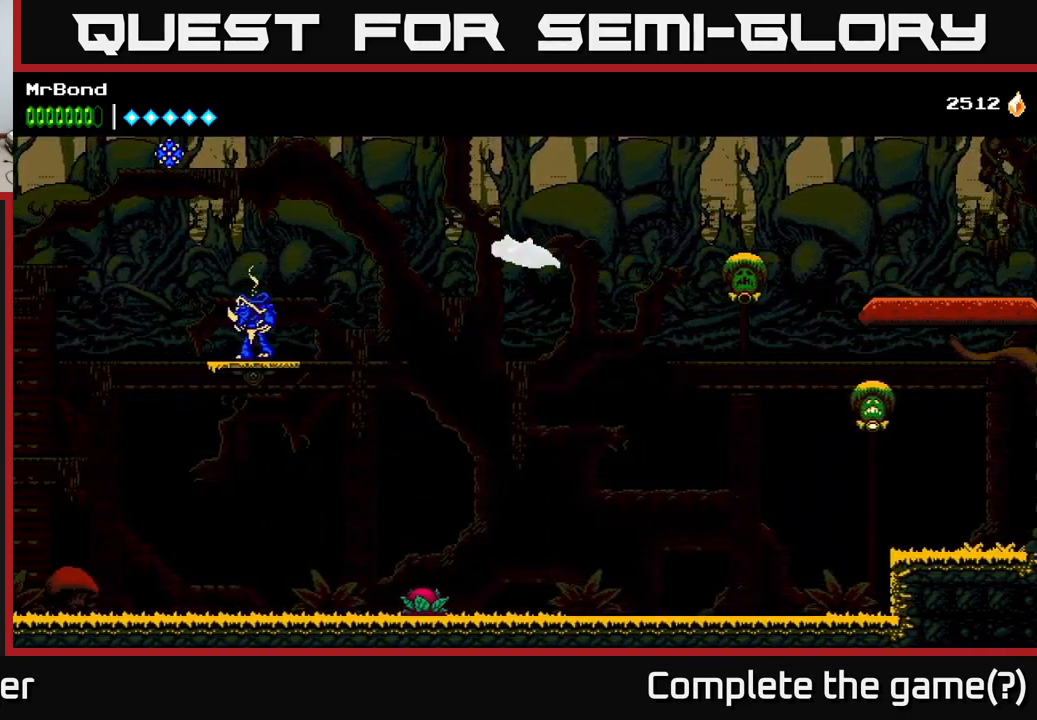
{"buttons": ["A", "DPAD_LEFT"], "right_stick": "center", "events": []}
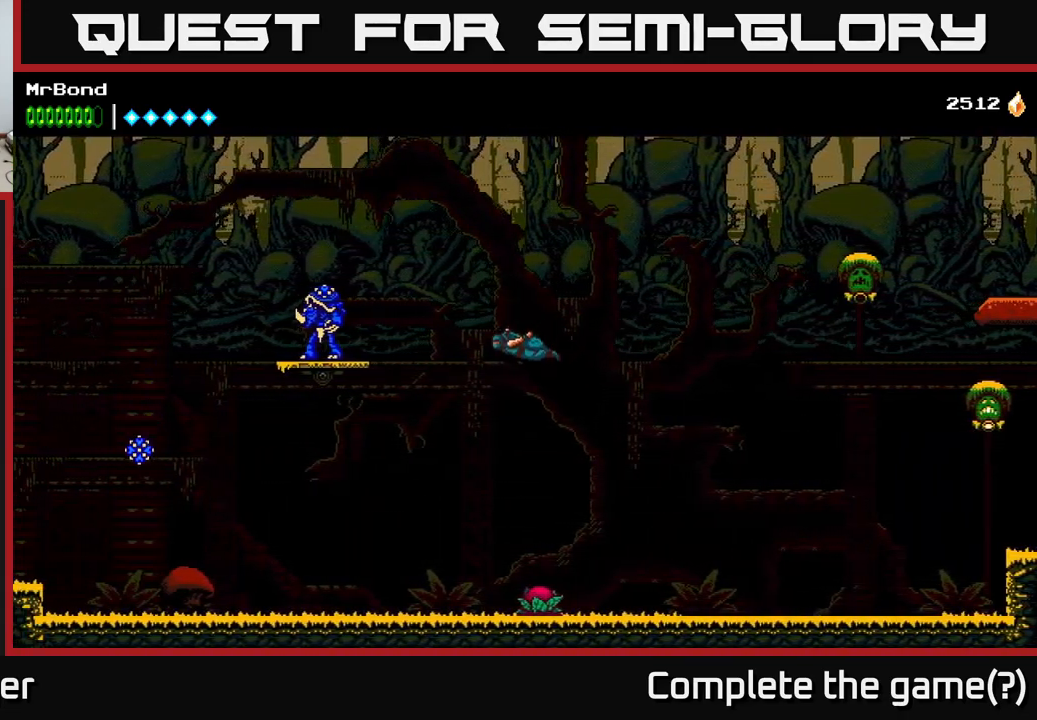
{"buttons": ["A", "DPAD_LEFT"], "right_stick": "center", "events": []}
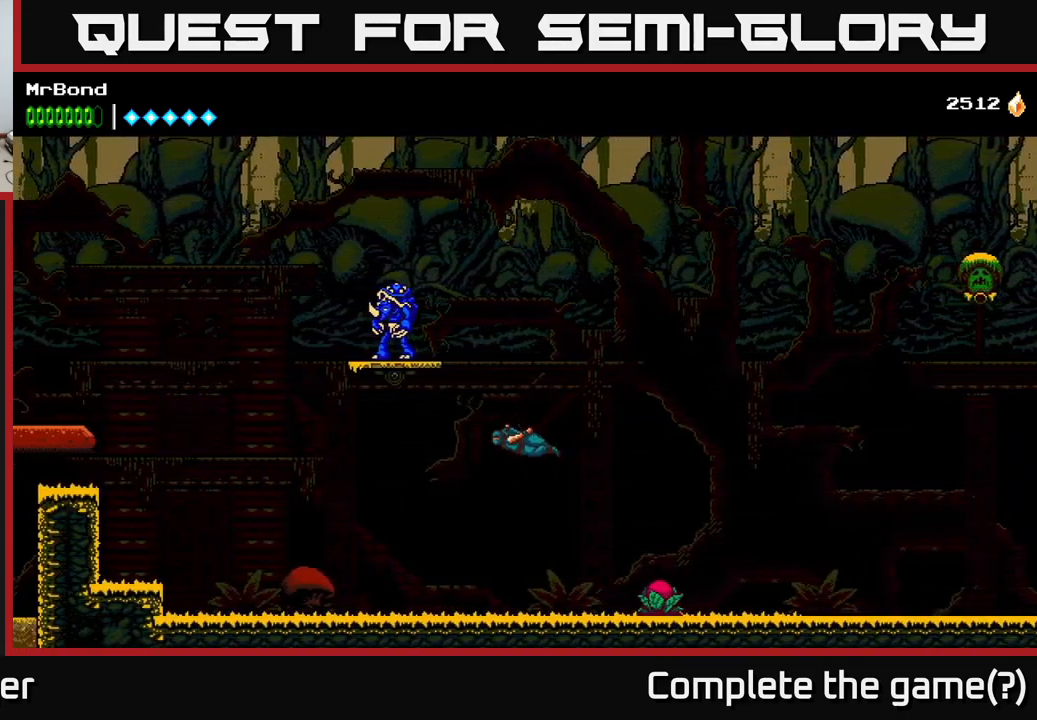
{"buttons": ["A", "DPAD_LEFT"], "right_stick": "center", "events": []}
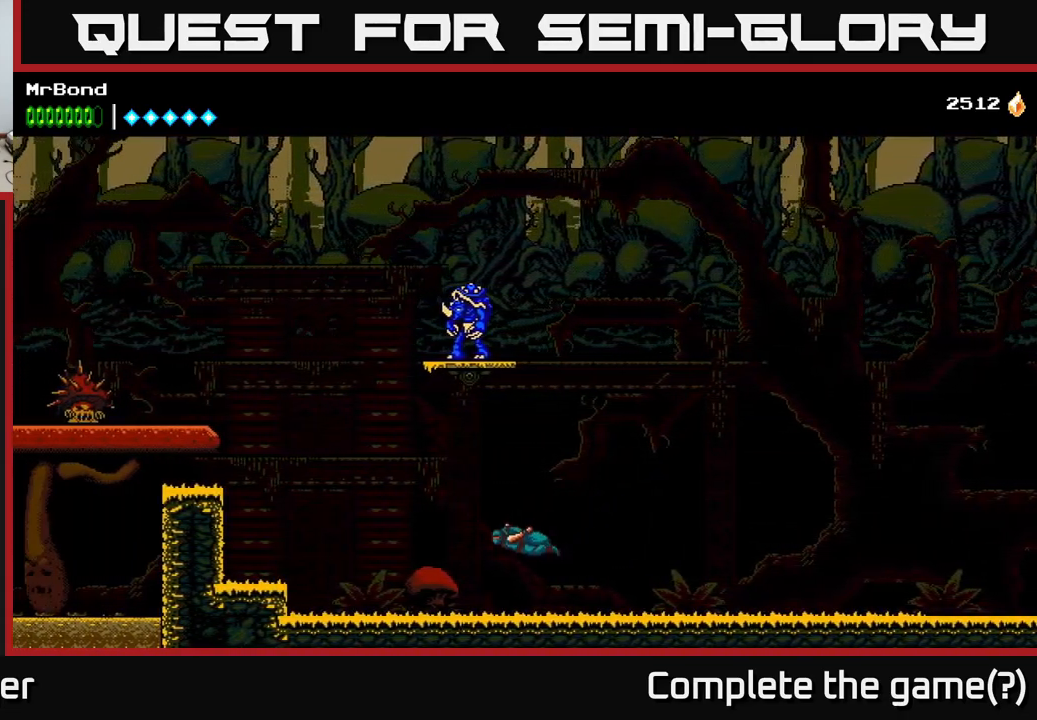
{"buttons": ["DPAD_LEFT"], "right_stick": "center", "events": [[217, "A", "up"]]}
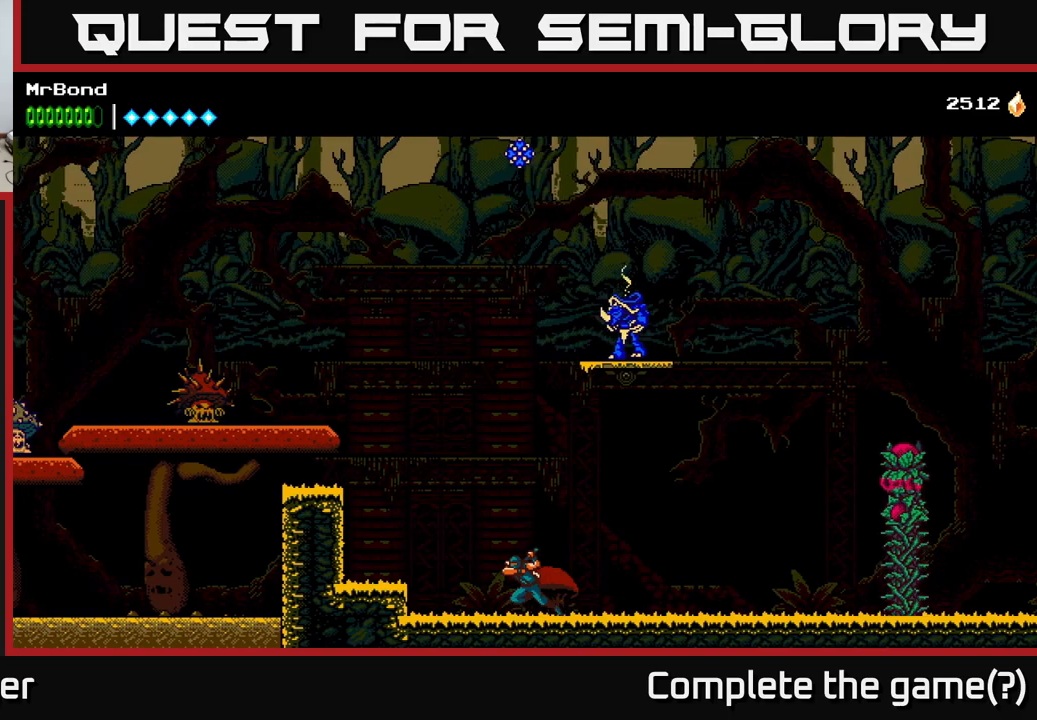
{"buttons": ["A", "DPAD_LEFT"], "right_stick": "center", "events": [[216, "A", "down"]]}
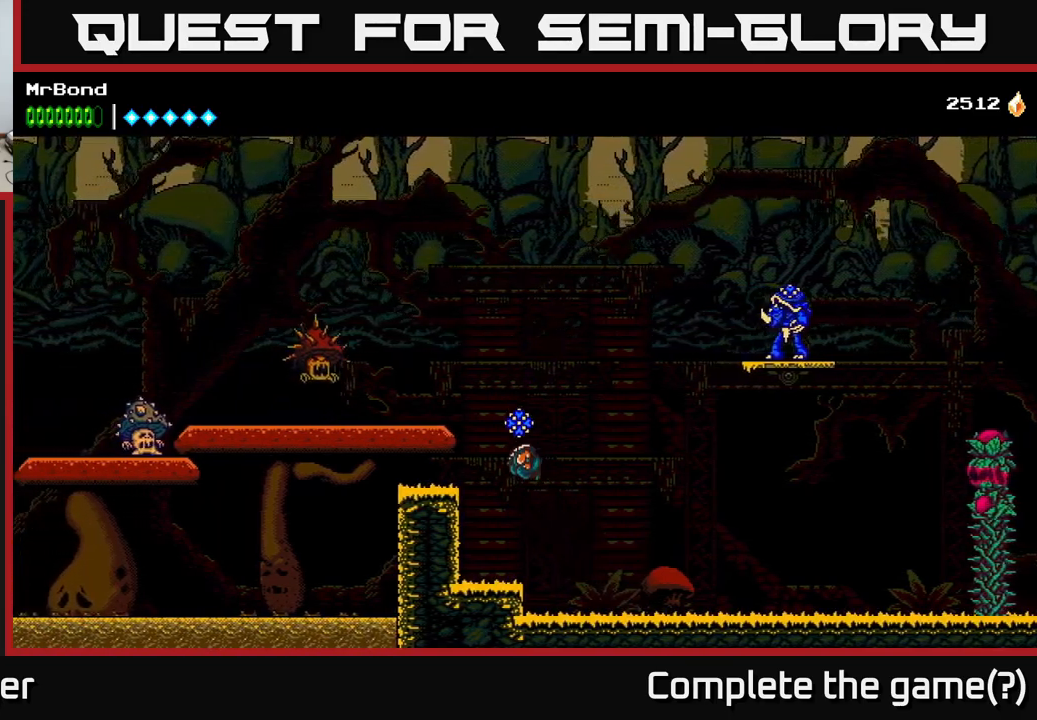
{"buttons": ["A", "DPAD_LEFT"], "right_stick": "center", "events": [[33, "X", "down"], [150, "X", "up"], [266, "A", "up"], [483, "A", "down"]]}
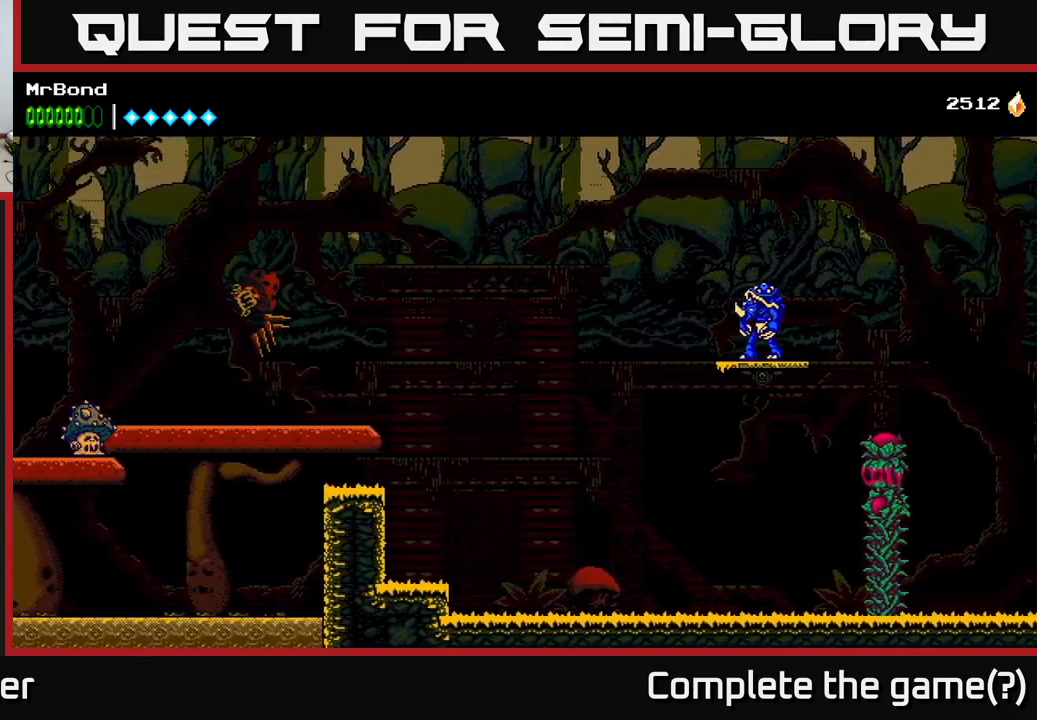
{"buttons": ["DPAD_LEFT"], "right_stick": "center", "events": [[500, "A", "up"]]}
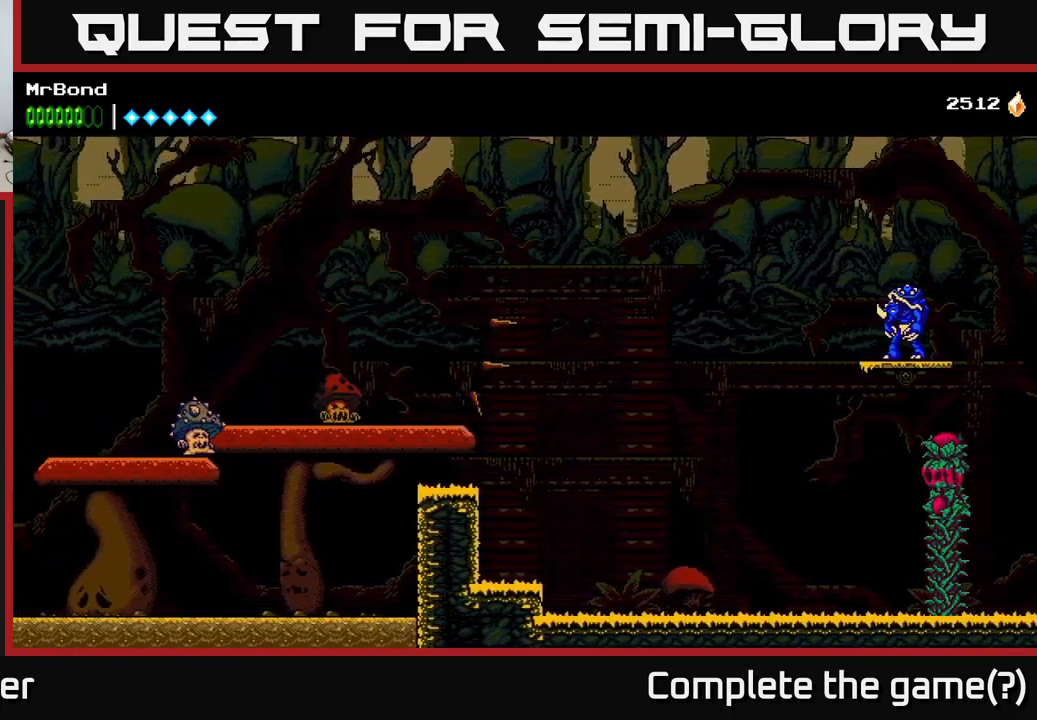
{"buttons": ["A", "DPAD_LEFT"], "right_stick": "center", "events": [[283, "A", "down"]]}
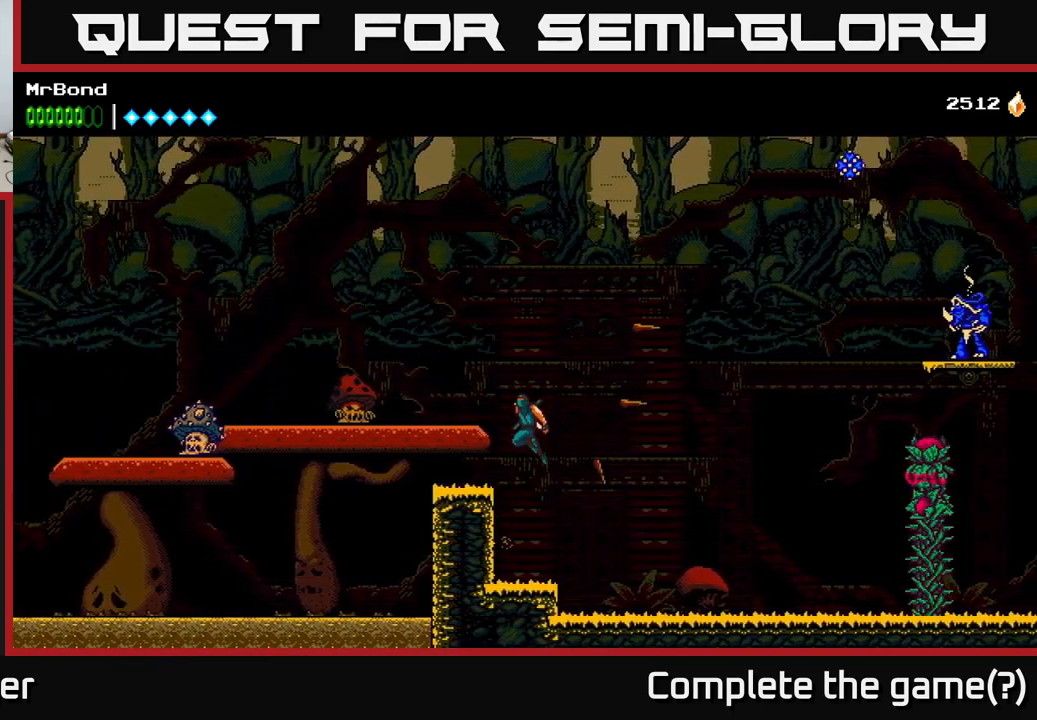
{"buttons": ["DPAD_LEFT"], "right_stick": "center", "events": [[283, "X", "down"], [316, "A", "up"], [400, "X", "up"]]}
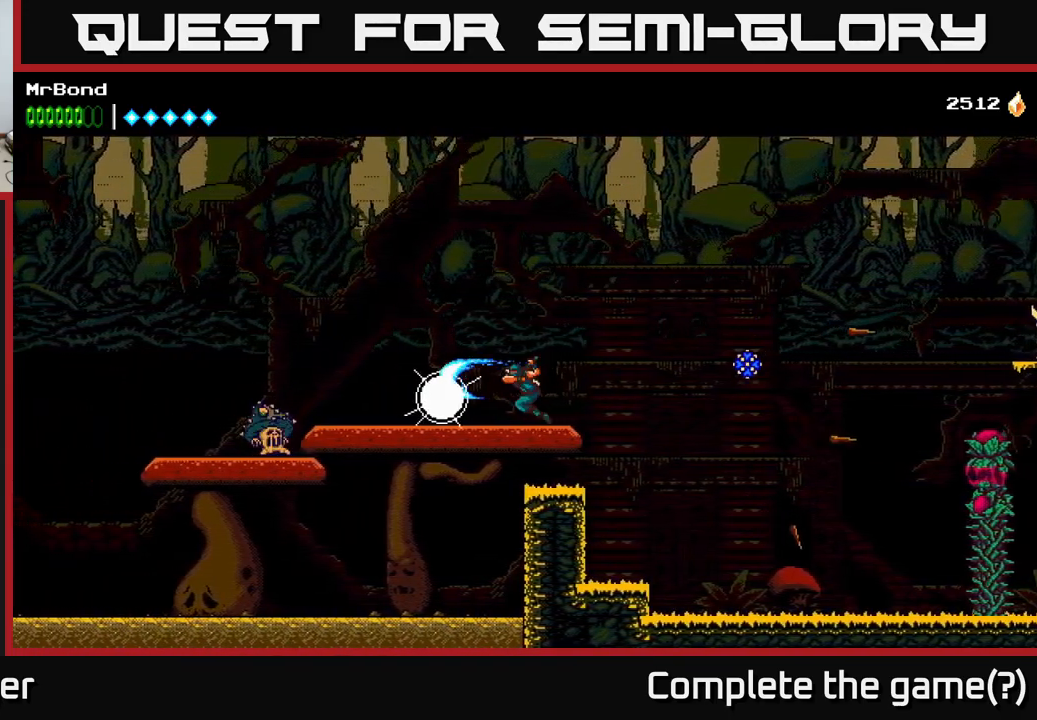
{"buttons": ["DPAD_LEFT"], "right_stick": "center", "events": []}
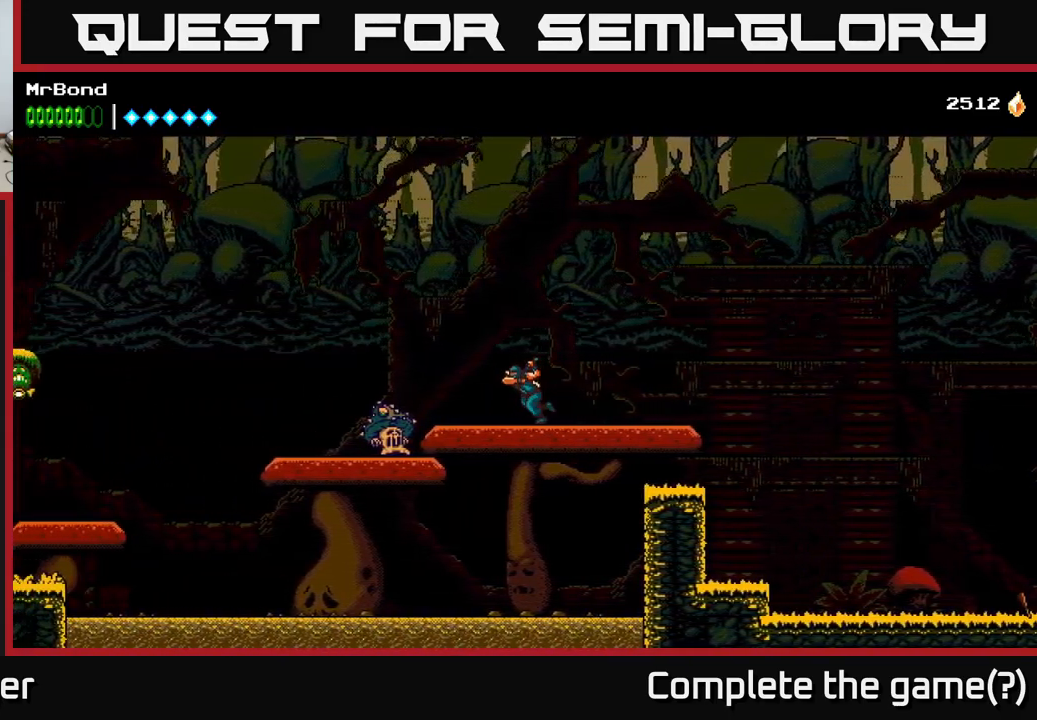
{"buttons": ["A", "DPAD_LEFT"], "right_stick": "center", "events": [[50, "DPAD_DOWN", "down"], [116, "X", "down"], [216, "X", "up"], [233, "DPAD_DOWN", "up"], [366, "A", "down"]]}
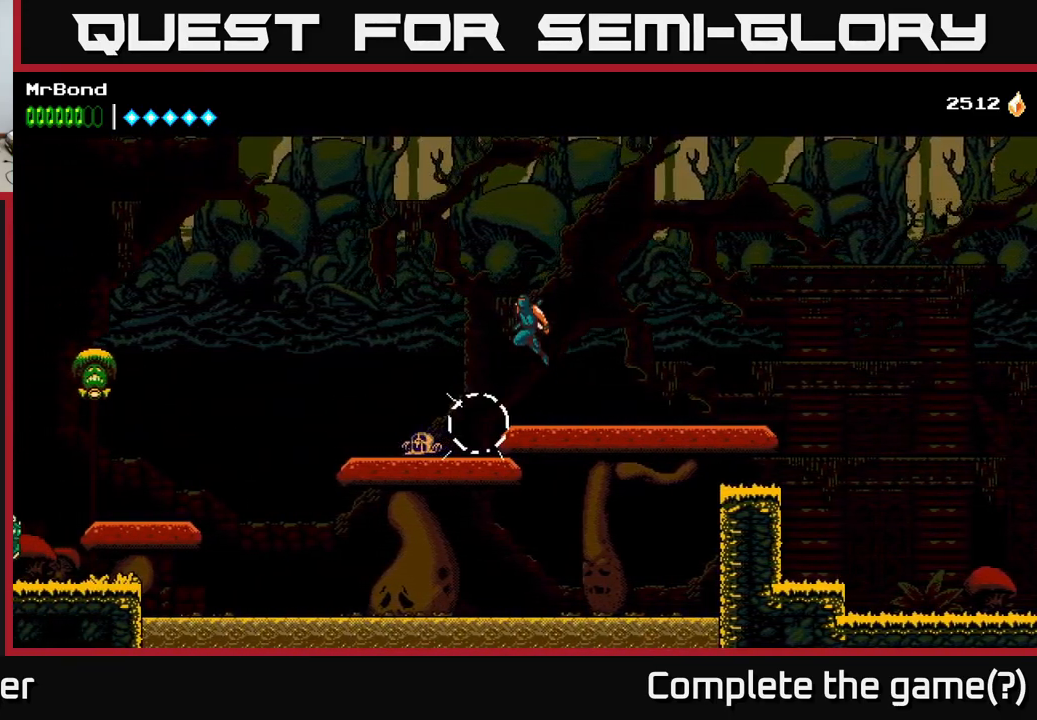
{"buttons": ["A", "DPAD_LEFT"], "right_stick": "center", "events": [[116, "A", "up"], [483, "A", "down"]]}
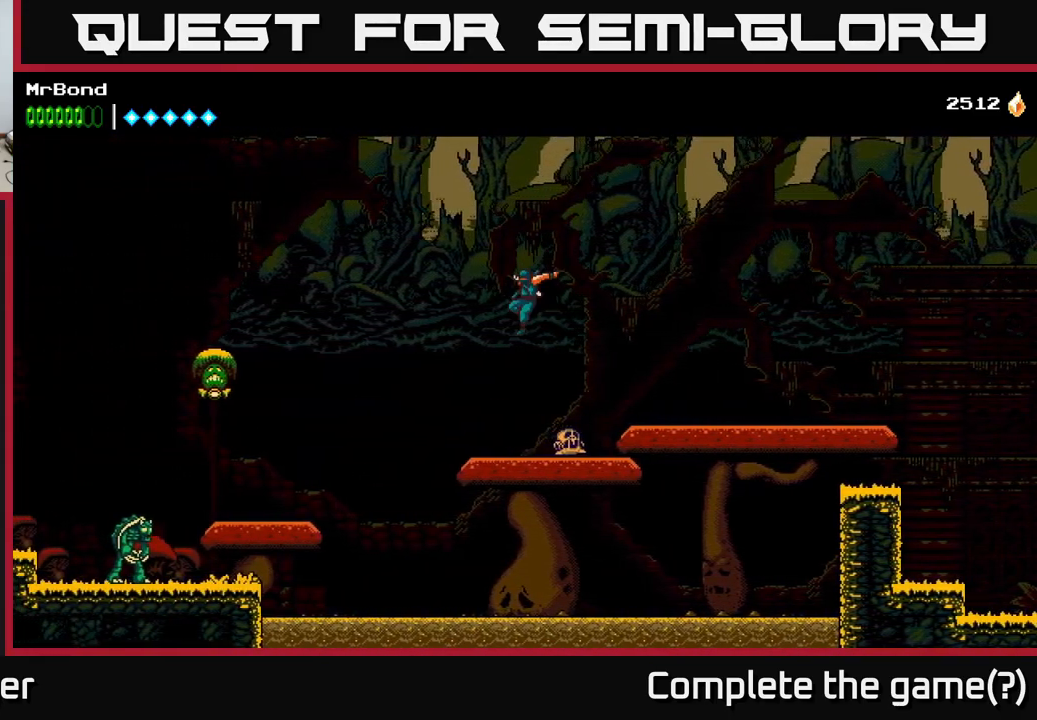
{"buttons": ["A", "DPAD_LEFT"], "right_stick": "center", "events": []}
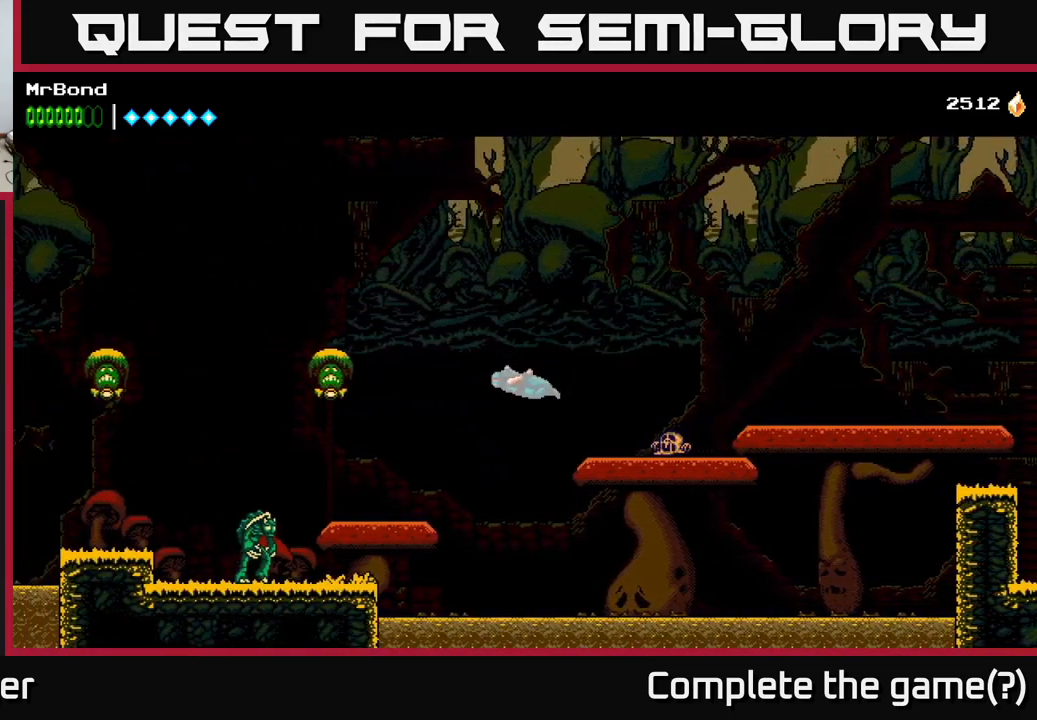
{"buttons": ["DPAD_LEFT"], "right_stick": "center", "events": [[316, "A", "up"]]}
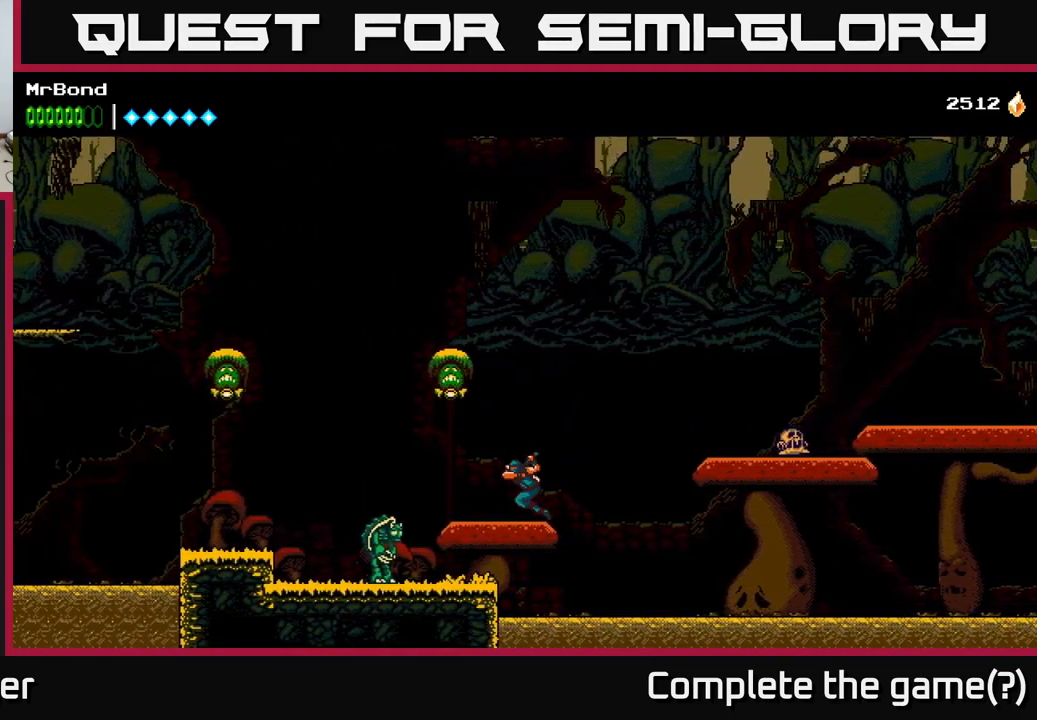
{"buttons": ["DPAD_LEFT"], "right_stick": "center", "events": [[16, "A", "down"], [100, "X", "down"], [233, "X", "up"], [350, "A", "up"]]}
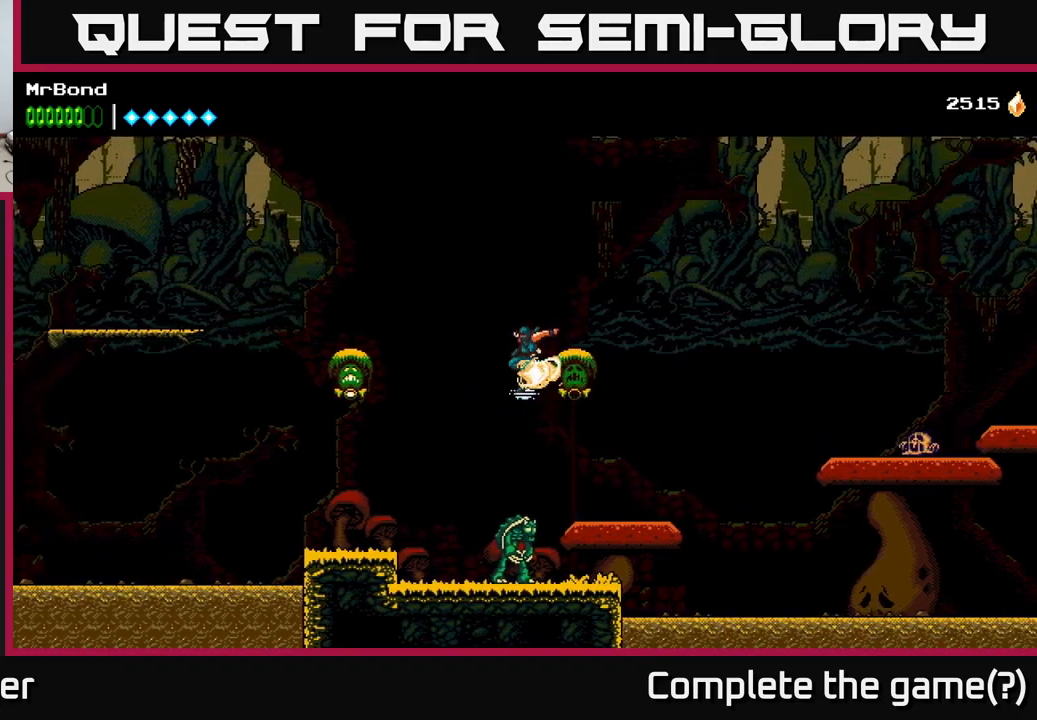
{"buttons": ["DPAD_LEFT"], "right_stick": "center", "events": [[300, "A", "down"], [350, "X", "down"], [433, "A", "up"], [500, "X", "up"]]}
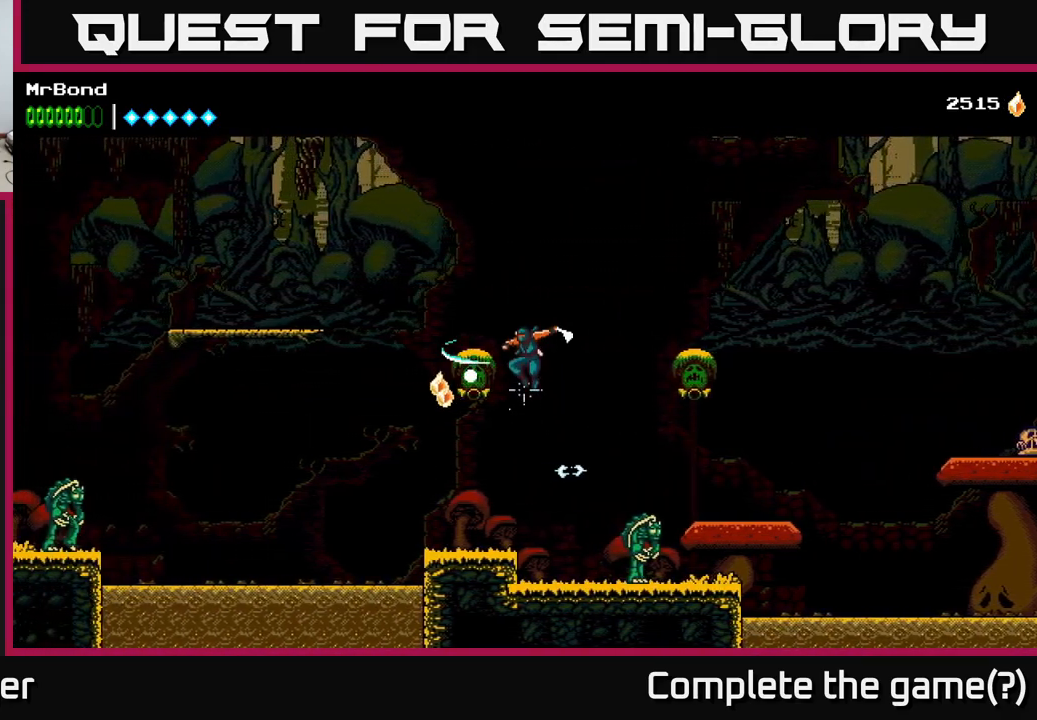
{"buttons": ["A", "DPAD_LEFT"], "right_stick": "center", "events": [[250, "A", "down"]]}
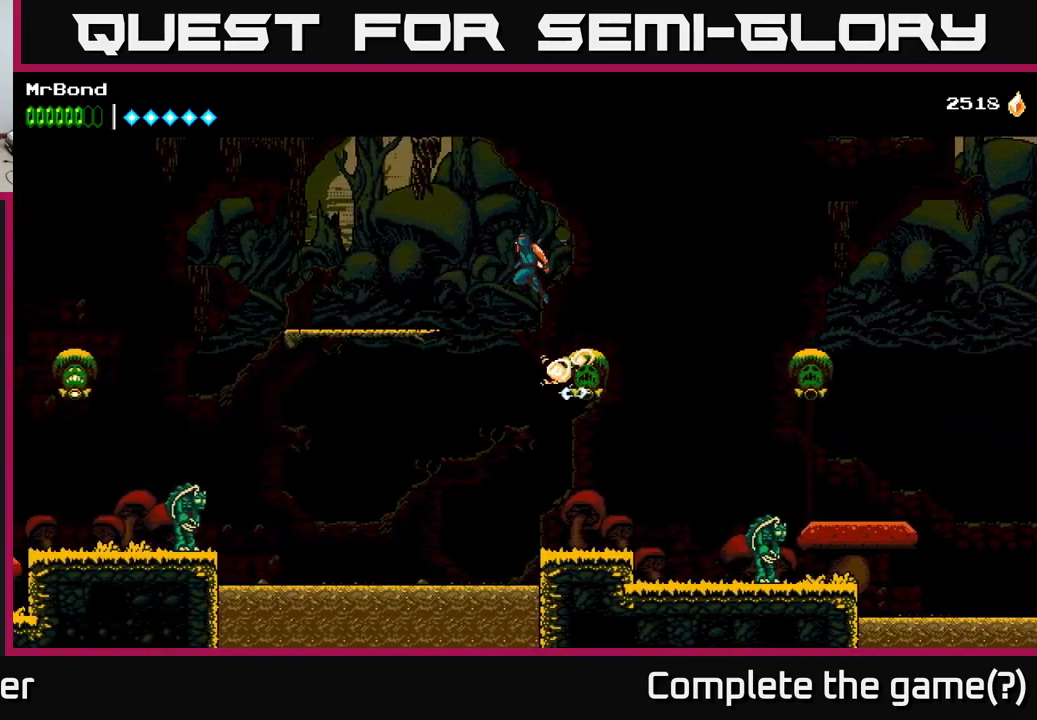
{"buttons": ["DPAD_LEFT"], "right_stick": "center", "events": [[300, "A", "up"]]}
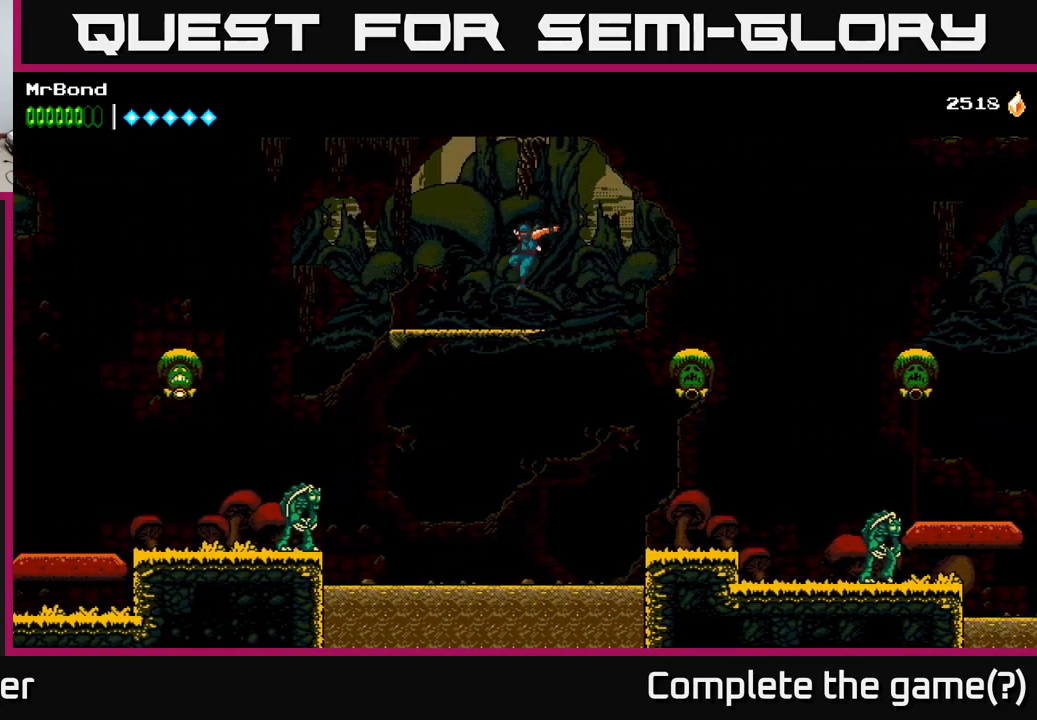
{"buttons": ["A", "DPAD_LEFT"], "right_stick": "center", "events": [[200, "A", "down"]]}
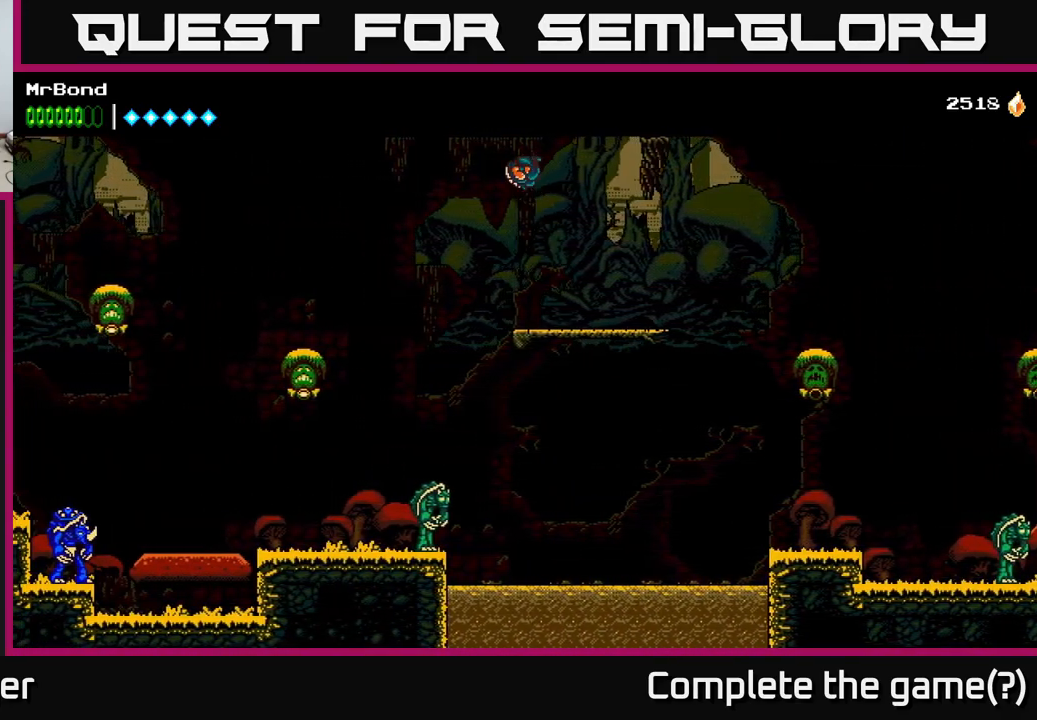
{"buttons": ["DPAD_LEFT"], "right_stick": "center", "events": [[33, "A", "up"]]}
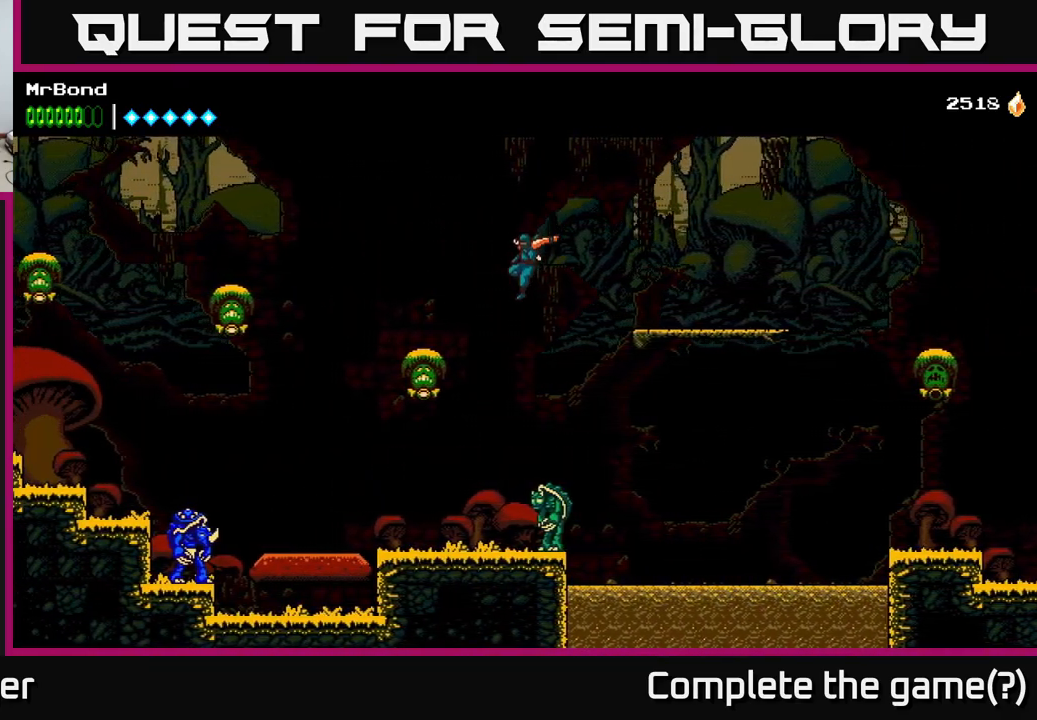
{"buttons": ["A", "DPAD_LEFT"], "right_stick": "center", "events": [[133, "X", "down"], [183, "A", "down"], [233, "X", "up"]]}
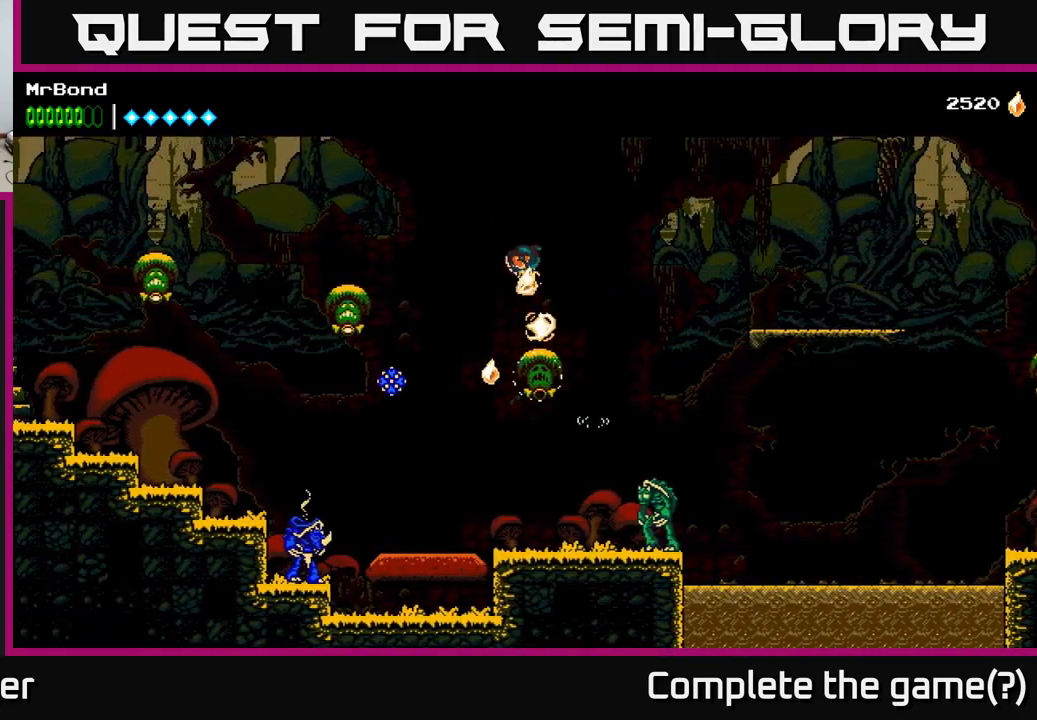
{"buttons": ["A", "X", "DPAD_LEFT"], "right_stick": "center", "events": [[250, "A", "up"], [433, "X", "down"], [500, "A", "down"]]}